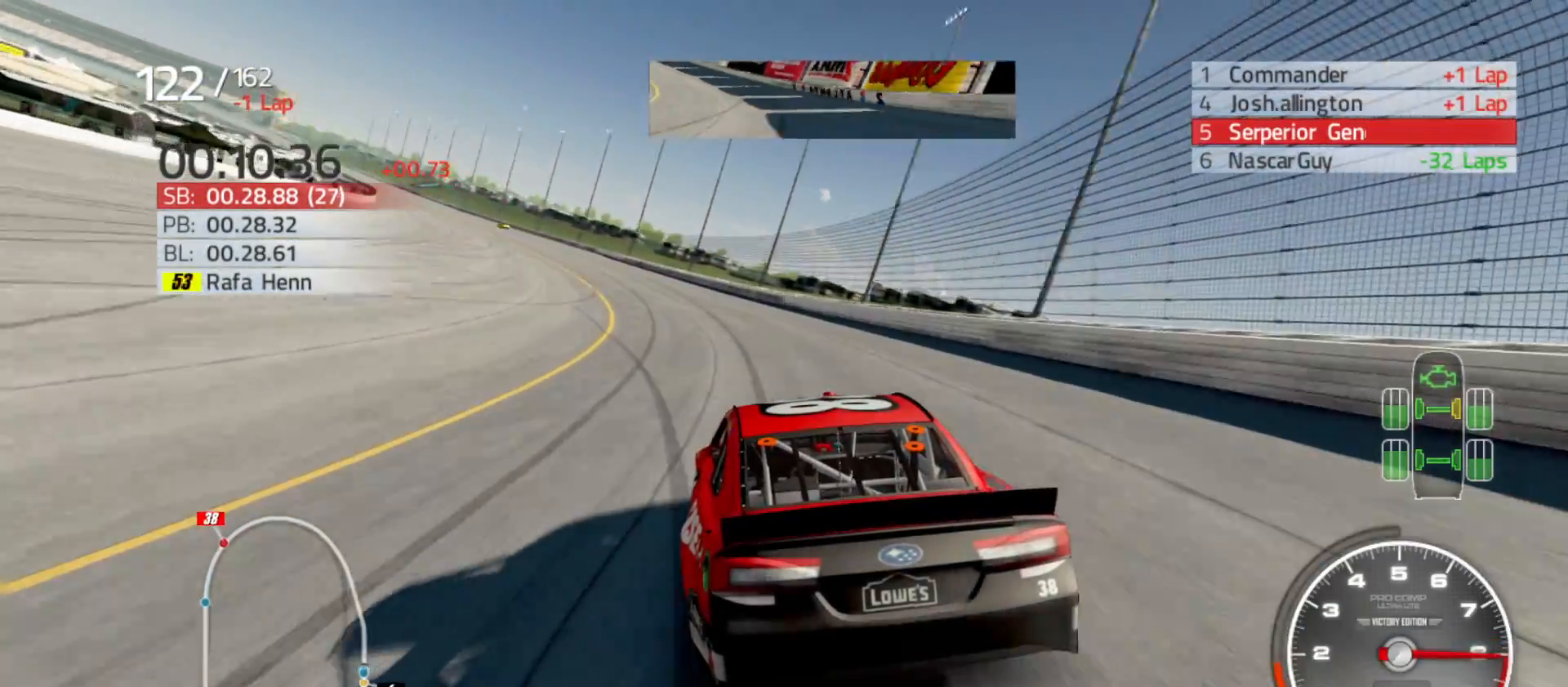
Gameplay with a controller (Xbox layout); each line is a JSON object with the inputs held at the frame after it. "events" lists button and stick changes between this image and that frame as [ms after this image, input, new state], when the widget could be followed in between.
{"buttons": ["R2"], "left_stick": "left", "right_stick": "center", "events": []}
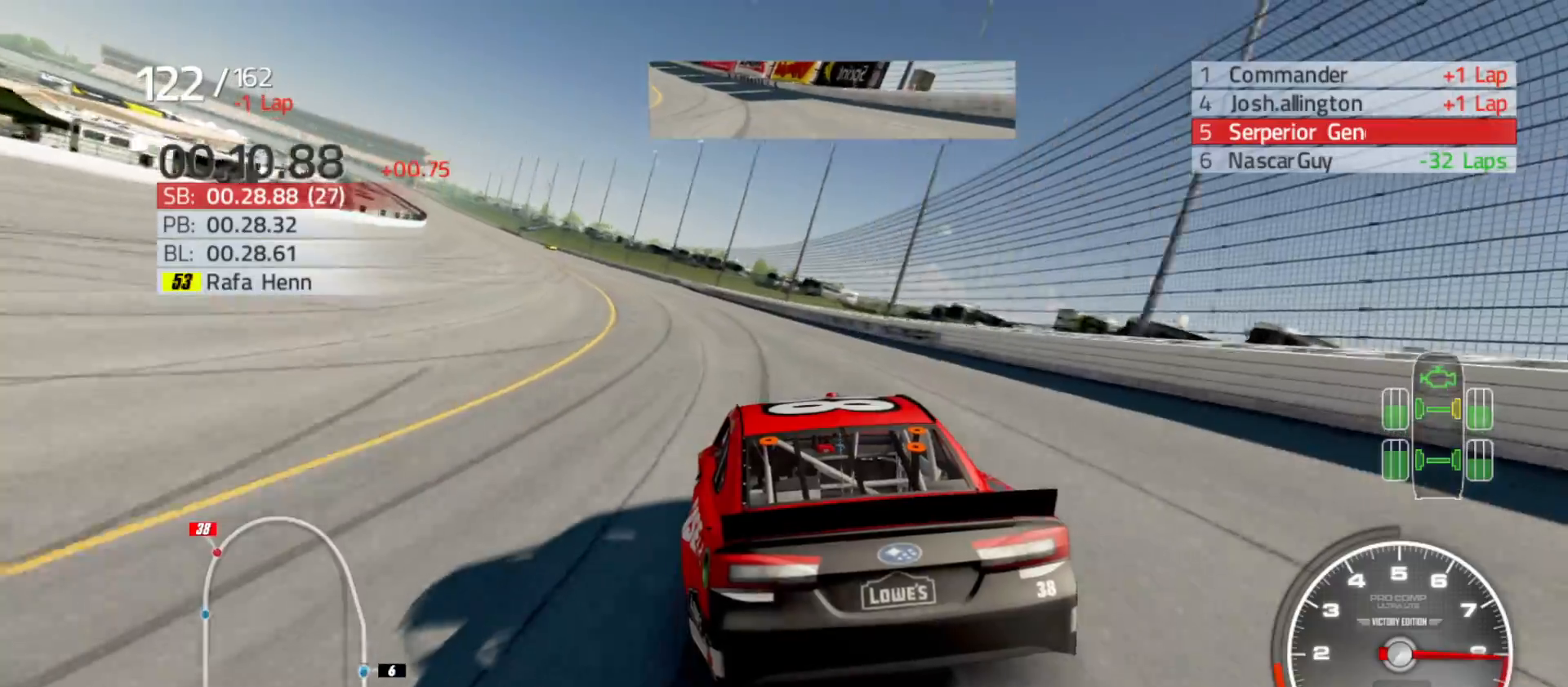
{"buttons": ["R2"], "left_stick": "left", "right_stick": "center", "events": []}
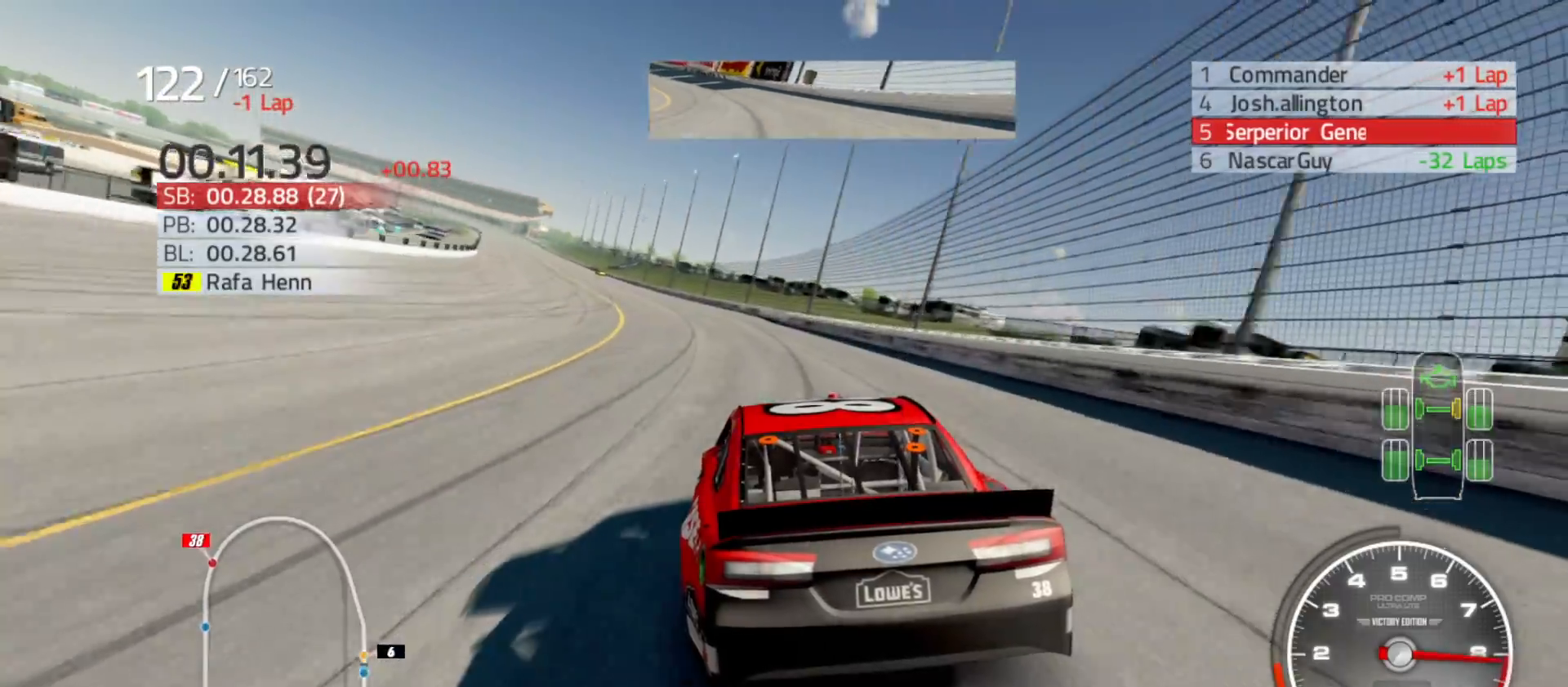
{"buttons": ["R2"], "left_stick": "left", "right_stick": "center", "events": []}
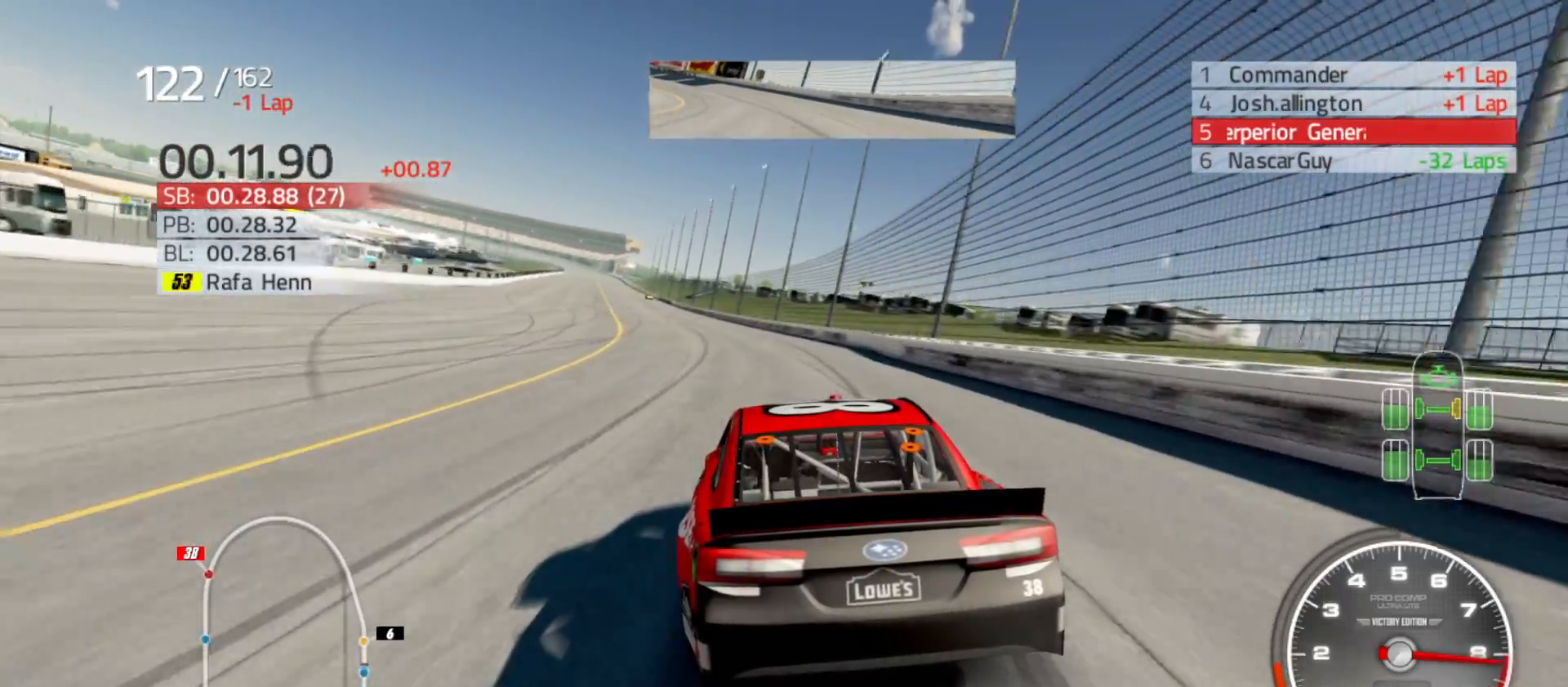
{"buttons": ["R2"], "left_stick": "left", "right_stick": "center", "events": []}
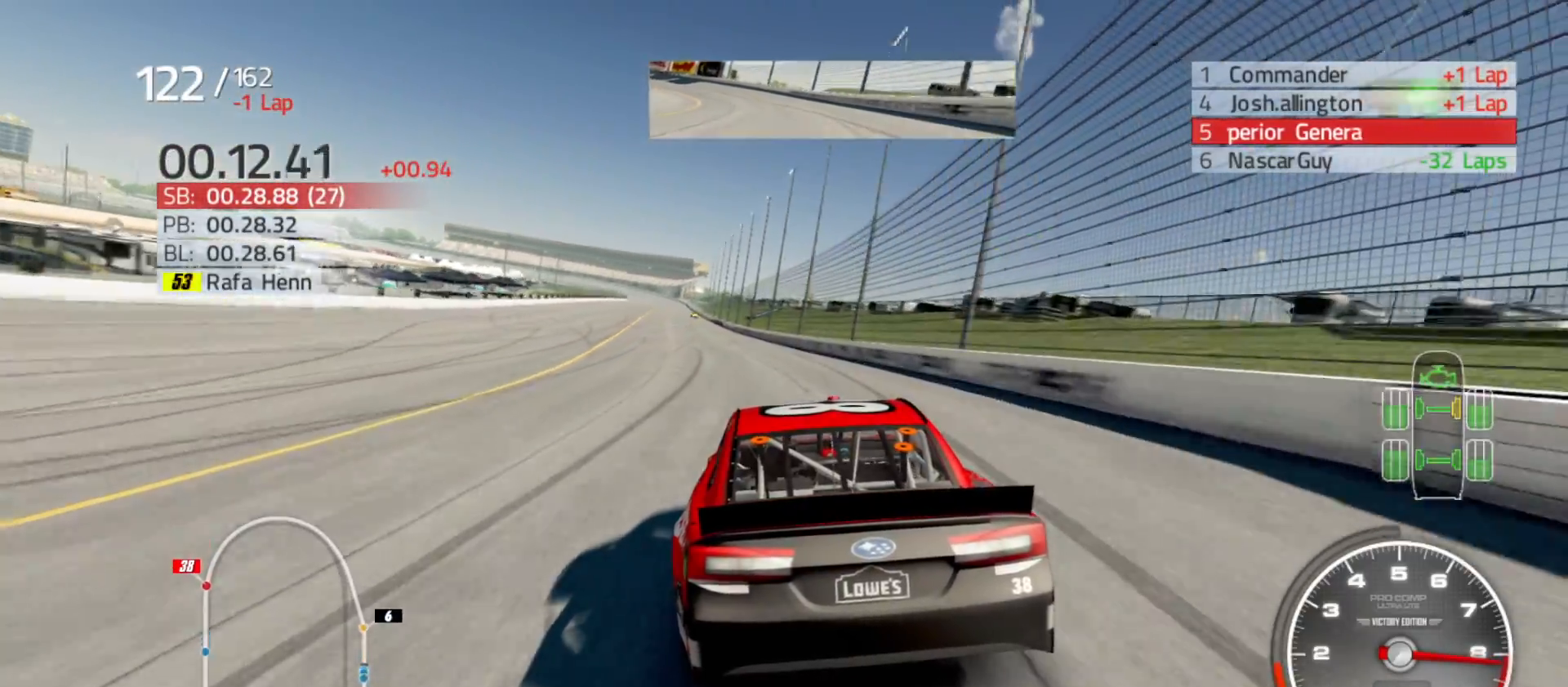
{"buttons": ["R2"], "left_stick": "left", "right_stick": "center", "events": []}
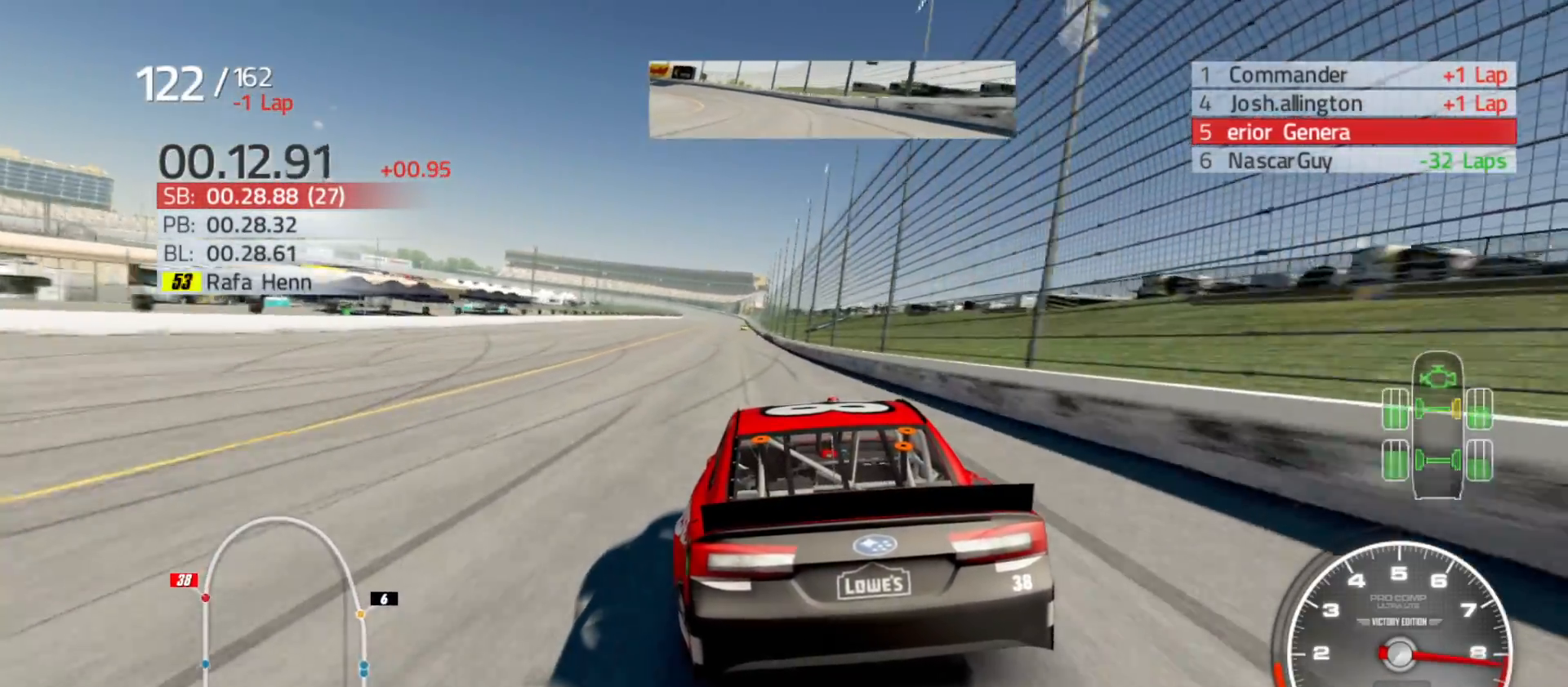
{"buttons": ["R2"], "left_stick": "center", "right_stick": "center", "events": [[33, "left_stick", "center"]]}
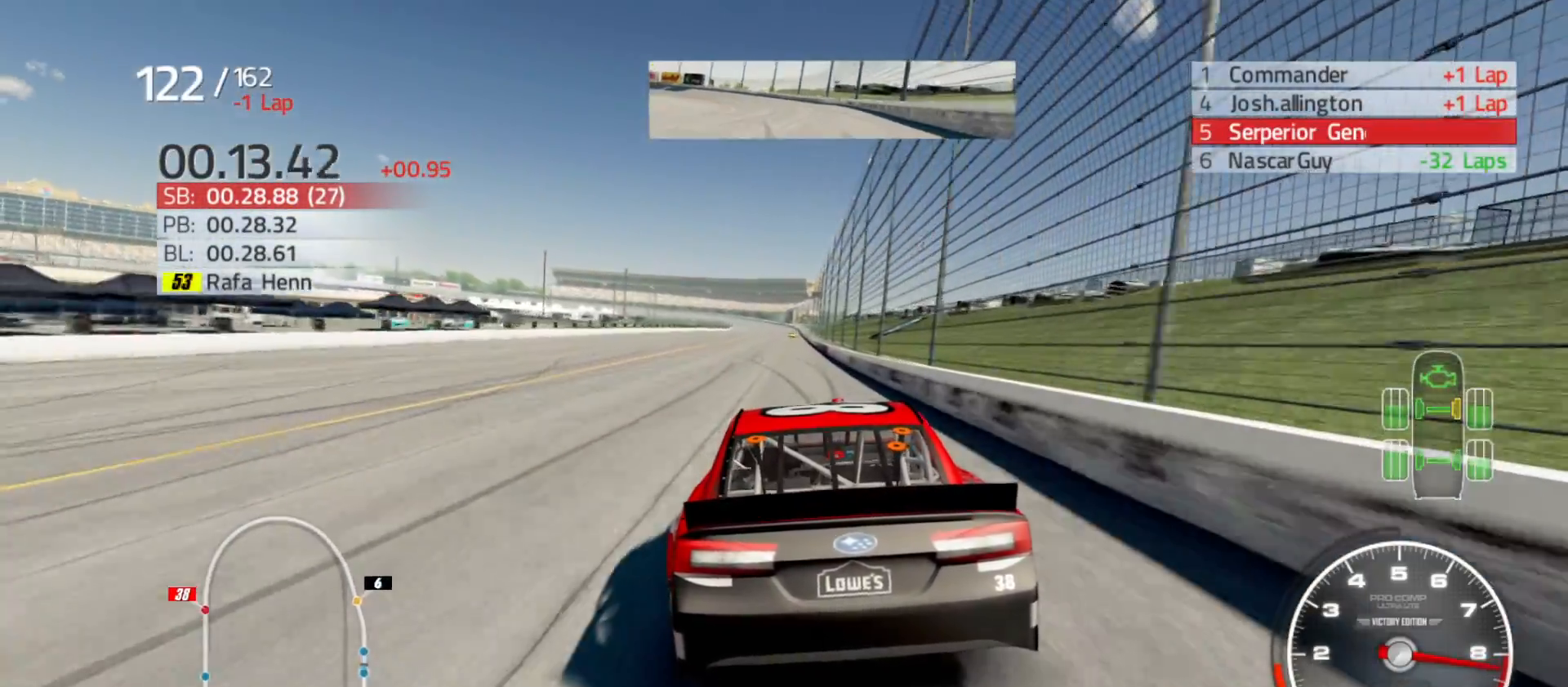
{"buttons": ["R2"], "left_stick": "center", "right_stick": "center", "events": [[17, "left_stick", "right"], [200, "left_stick", "center"]]}
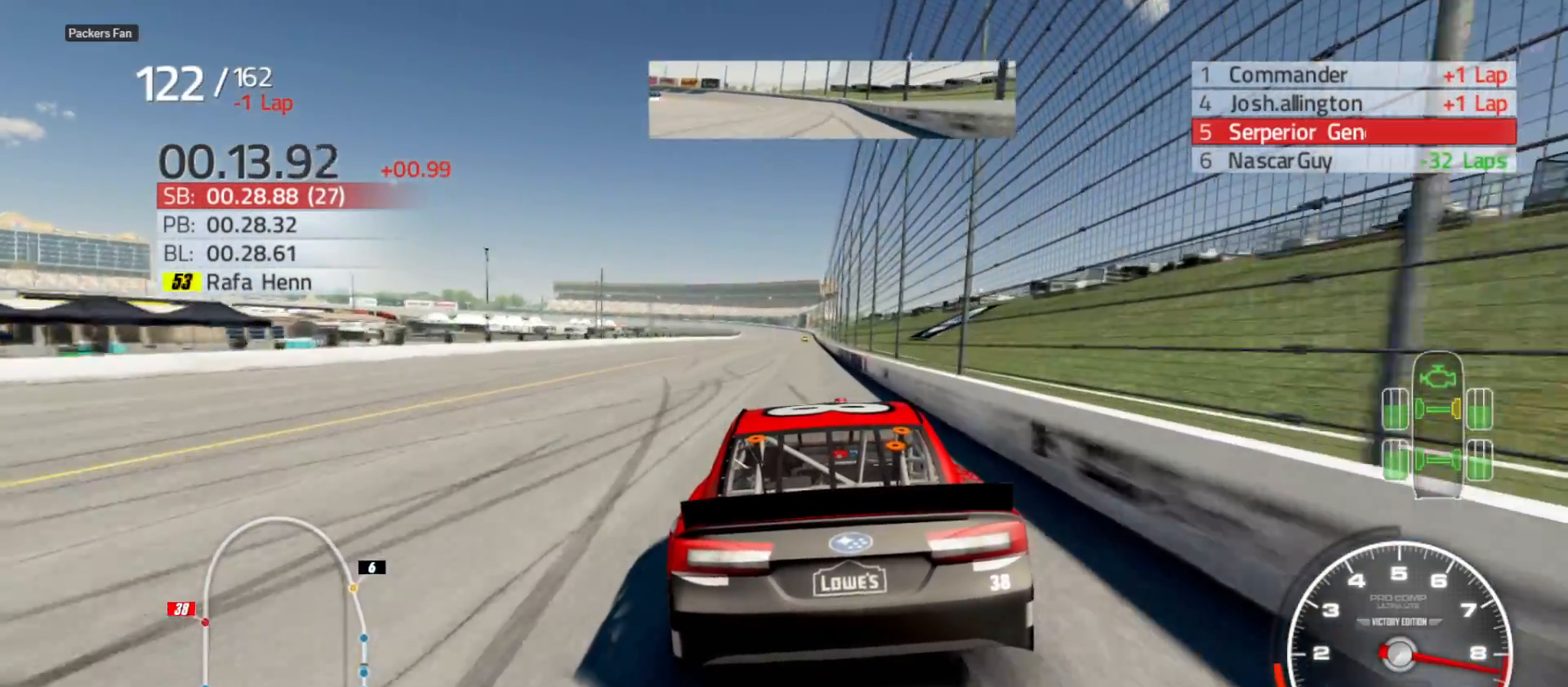
{"buttons": ["R2"], "left_stick": "center", "right_stick": "center", "events": [[67, "left_stick", "right"], [233, "left_stick", "center"]]}
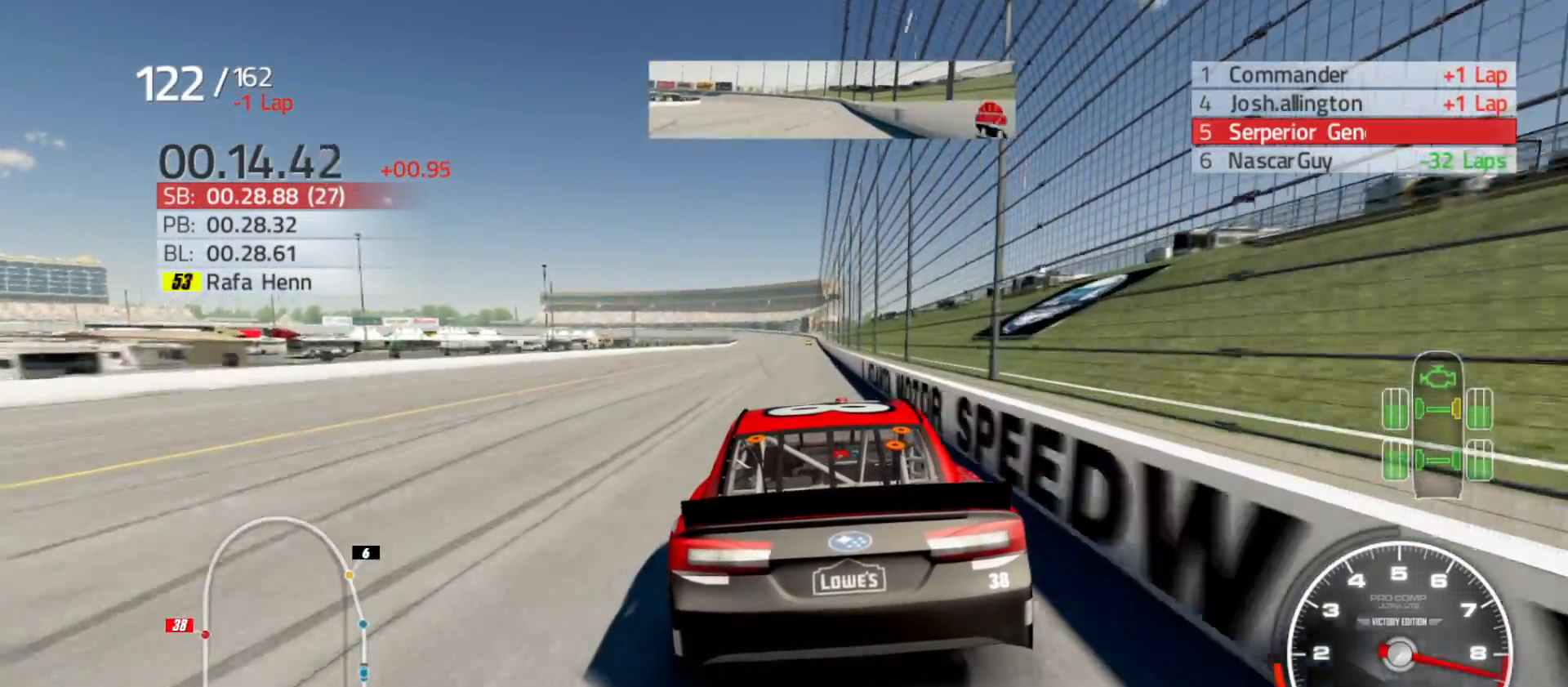
{"buttons": ["R2"], "left_stick": "center", "right_stick": "center", "events": []}
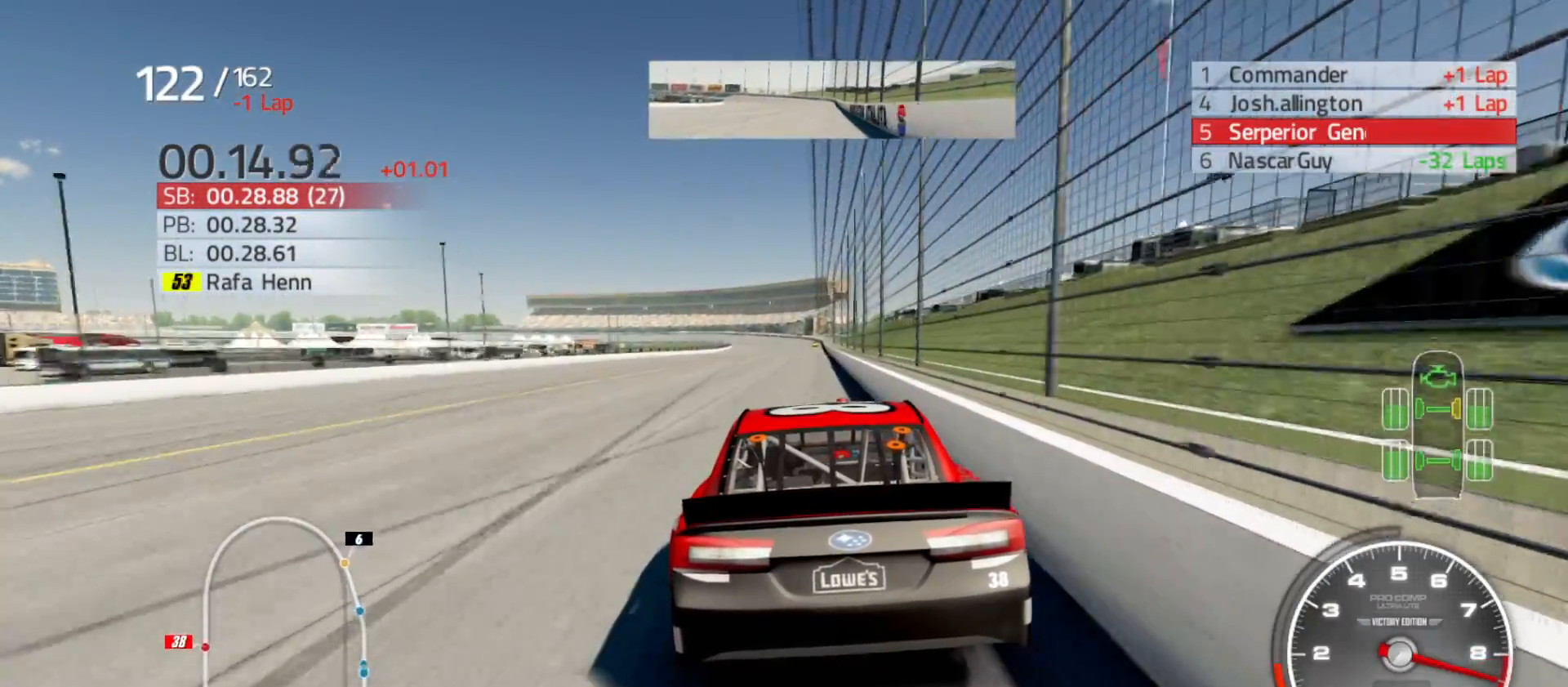
{"buttons": ["R2"], "left_stick": "left", "right_stick": "center", "events": [[400, "left_stick", "left"]]}
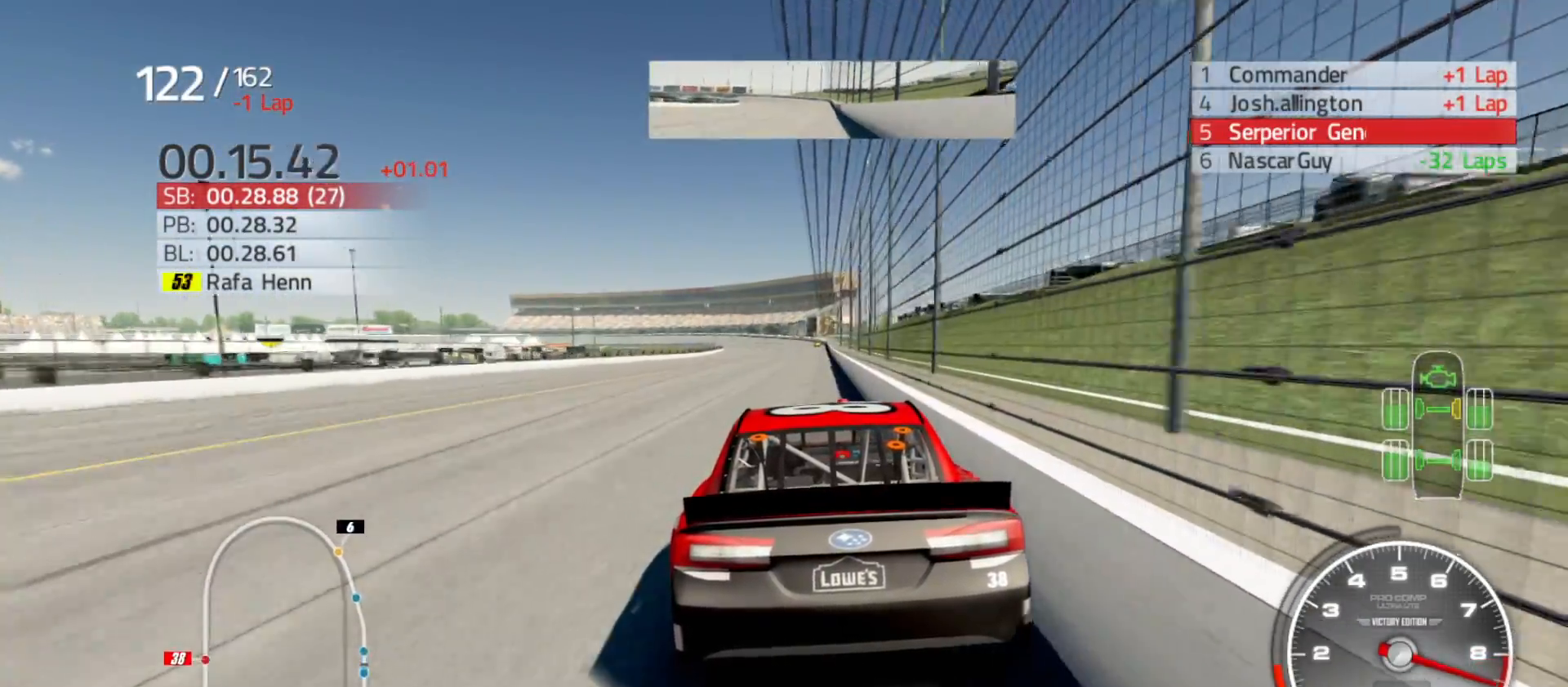
{"buttons": ["R2"], "left_stick": "center", "right_stick": "center", "events": [[100, "left_stick", "center"], [217, "left_stick", "right"], [383, "left_stick", "center"]]}
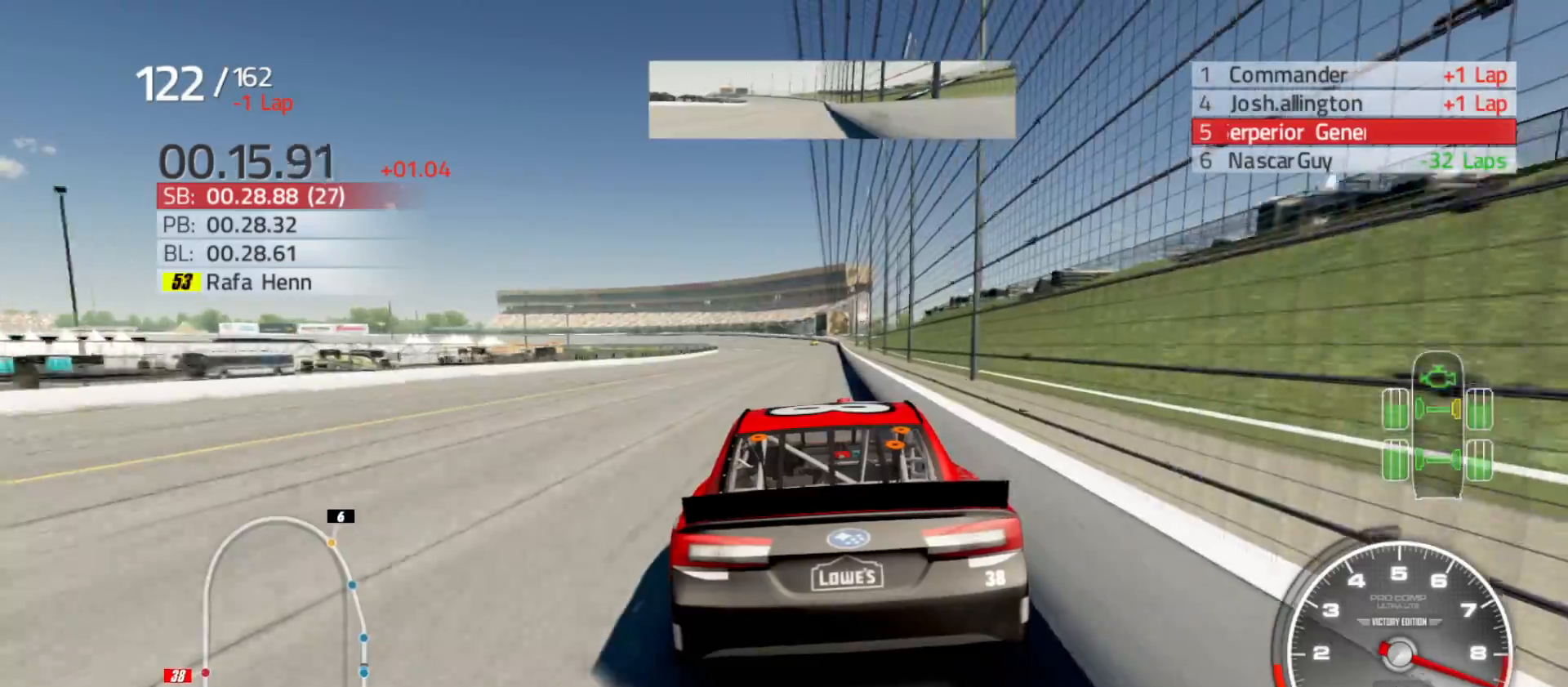
{"buttons": ["R2"], "left_stick": "center", "right_stick": "center", "events": [[83, "left_stick", "right"], [267, "left_stick", "center"]]}
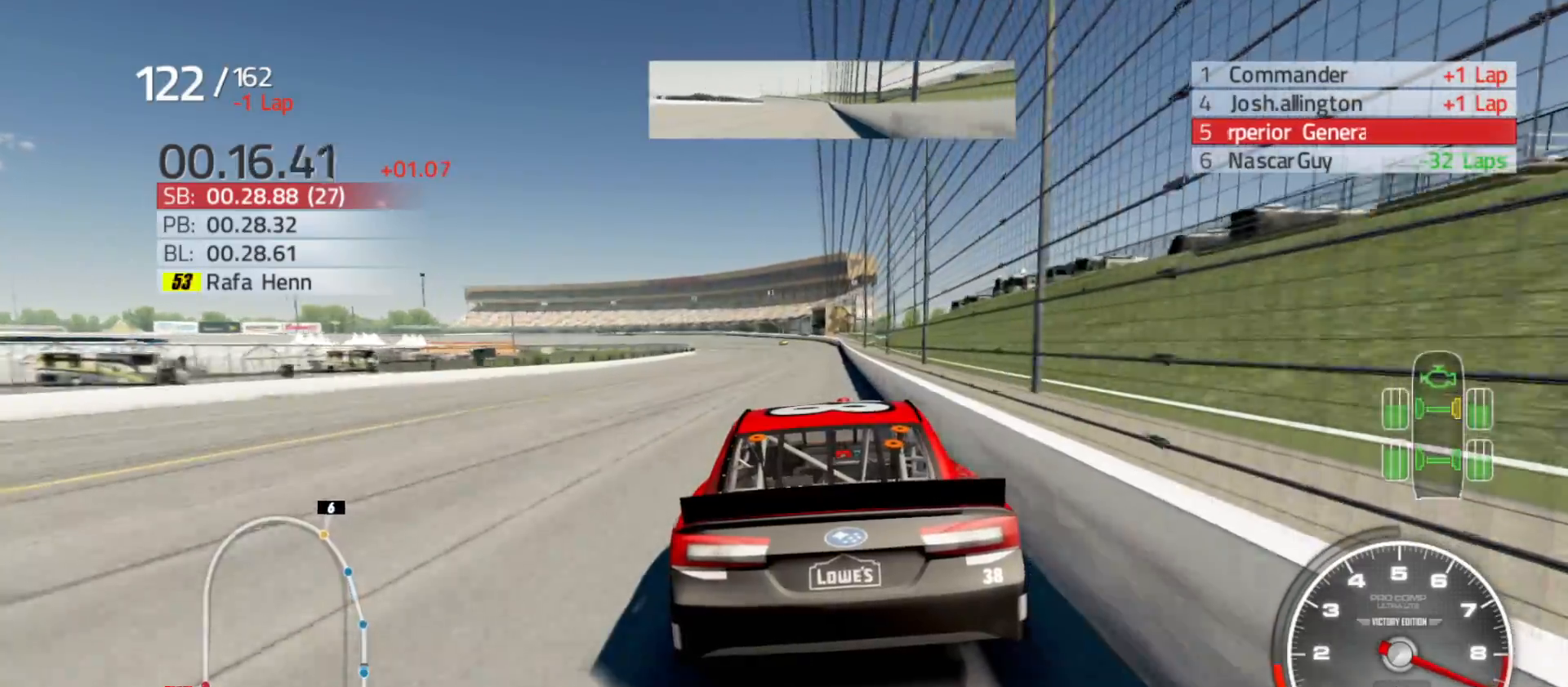
{"buttons": ["R2"], "left_stick": "center", "right_stick": "center", "events": [[117, "left_stick", "right"], [317, "left_stick", "center"]]}
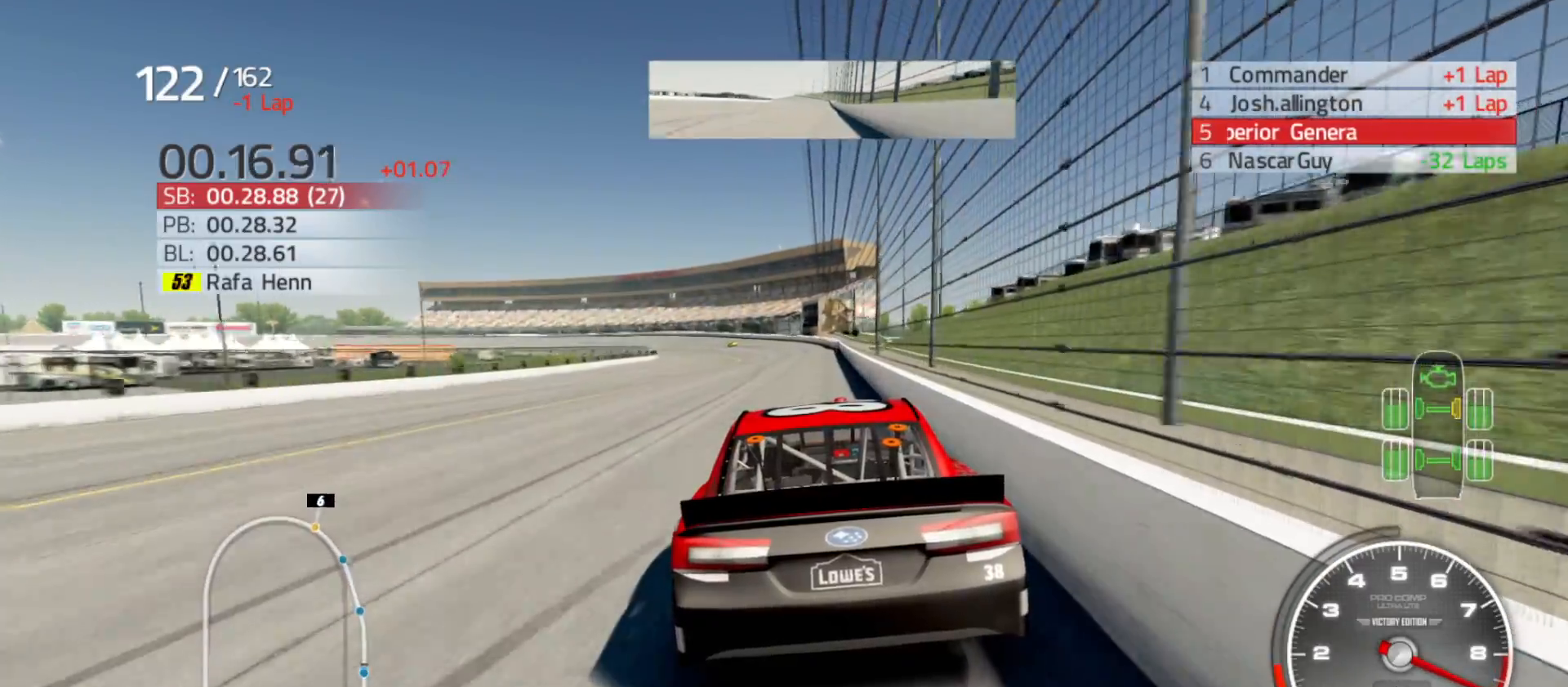
{"buttons": ["R2"], "left_stick": "left", "right_stick": "center", "events": [[367, "left_stick", "left"]]}
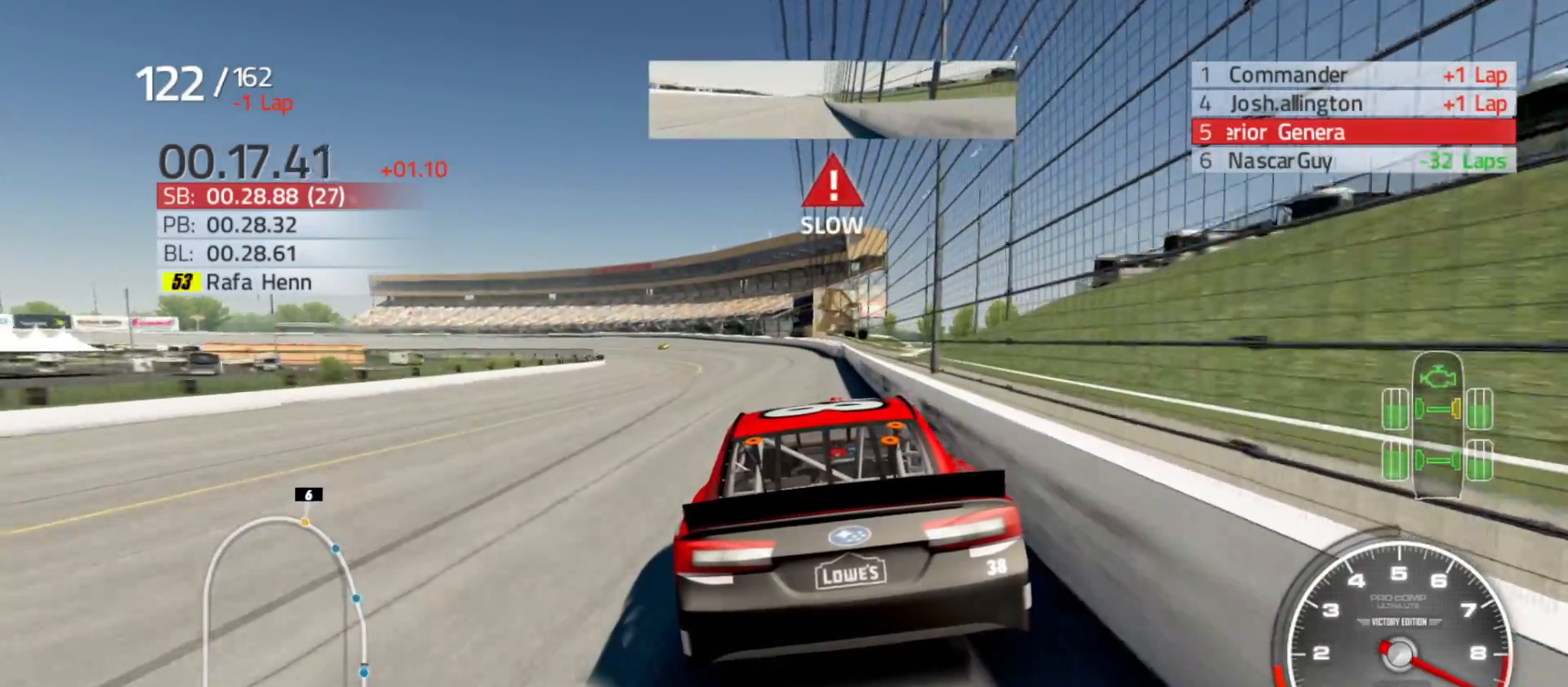
{"buttons": ["R2"], "left_stick": "left", "right_stick": "center", "events": []}
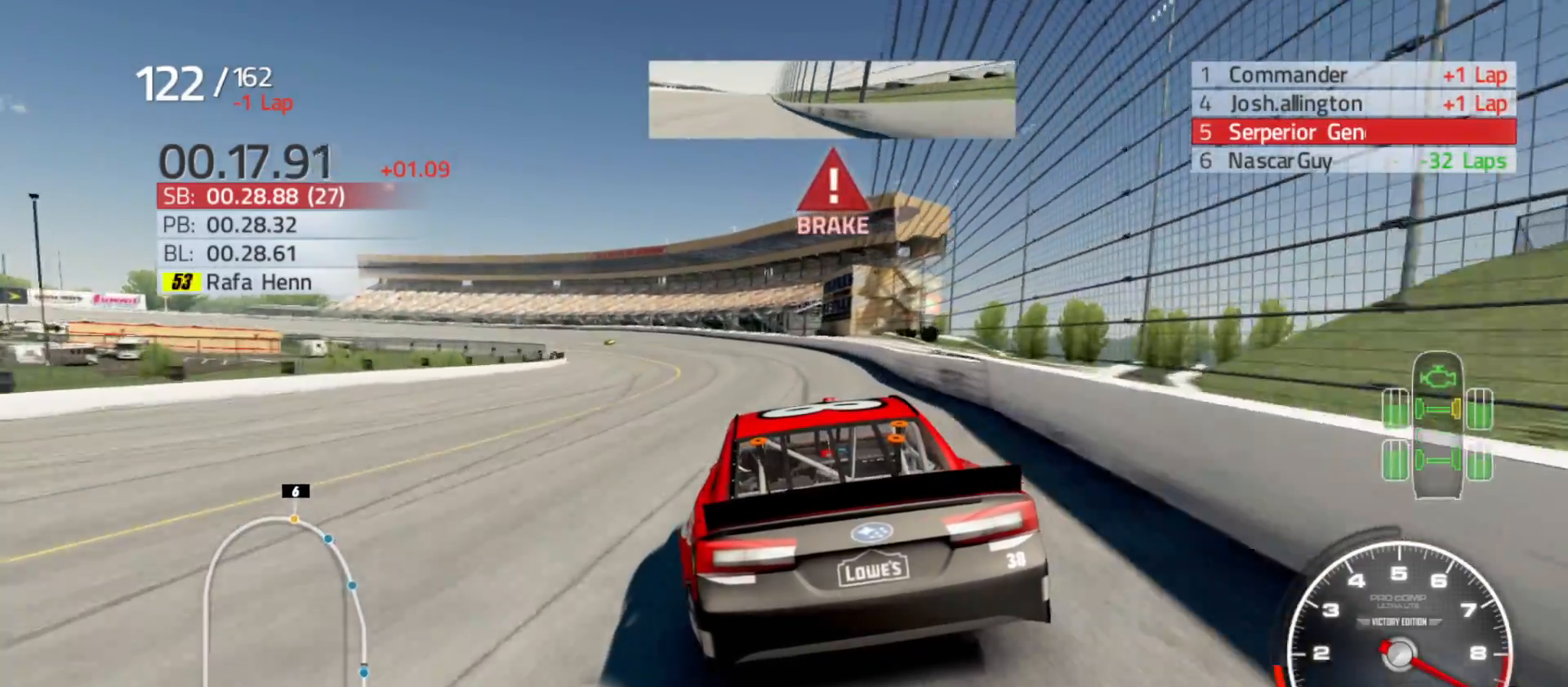
{"buttons": [], "left_stick": "left", "right_stick": "center", "events": [[250, "R2", "up"]]}
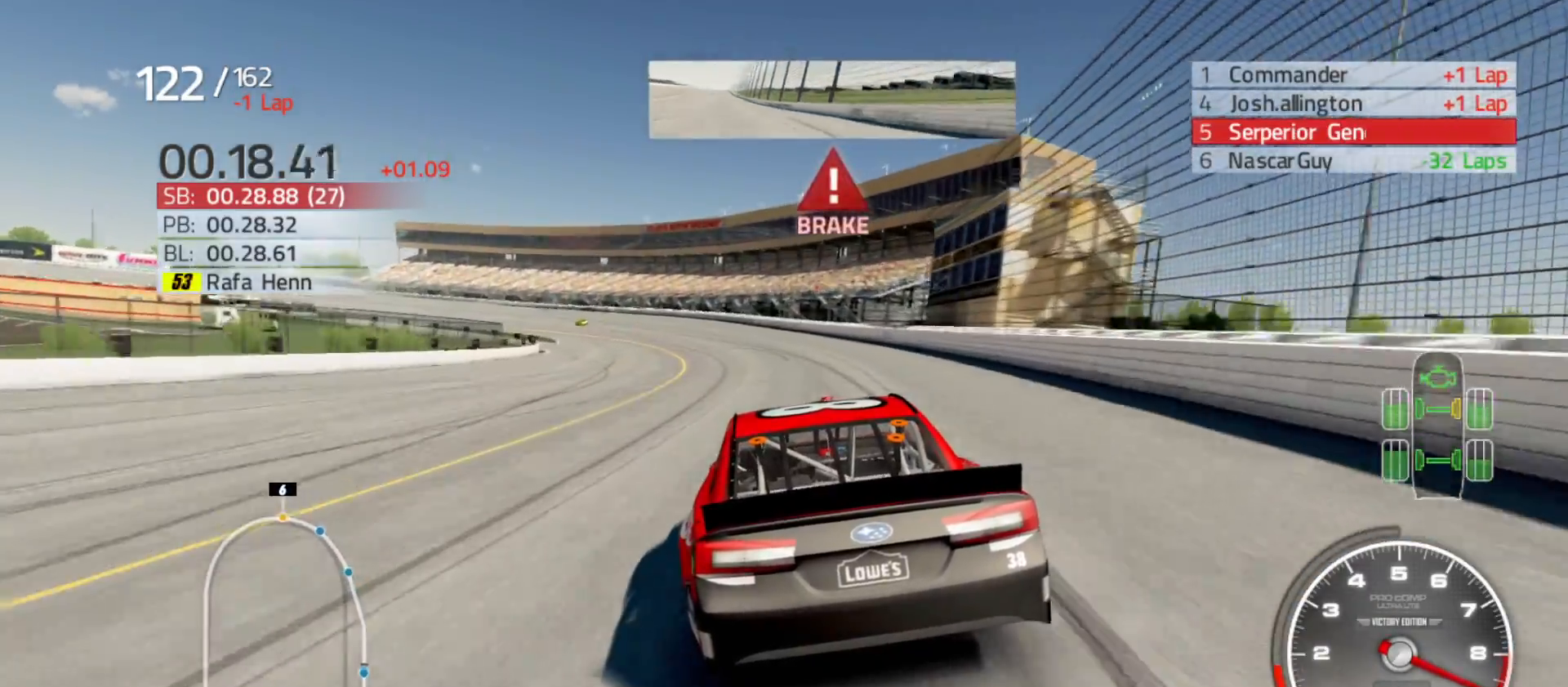
{"buttons": [], "left_stick": "left", "right_stick": "center", "events": []}
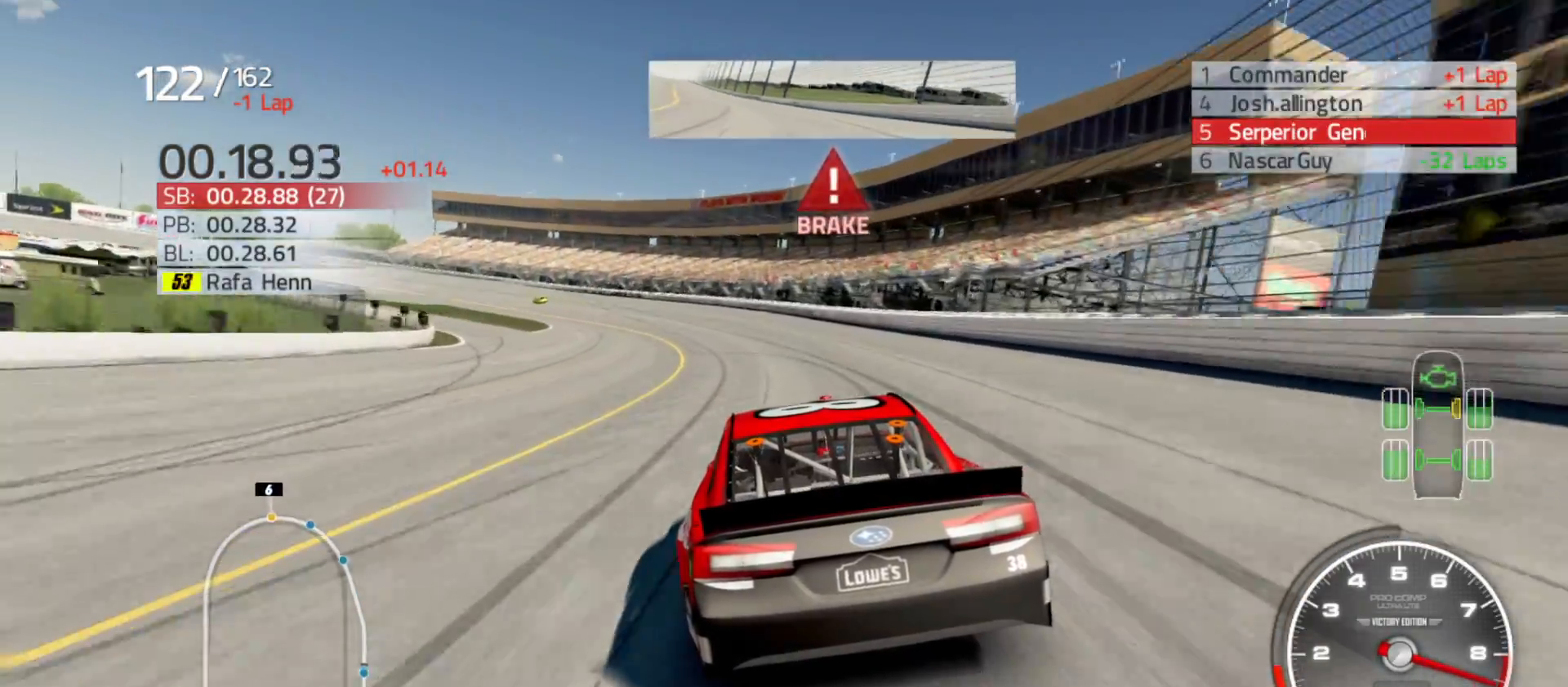
{"buttons": [], "left_stick": "left", "right_stick": "center", "events": []}
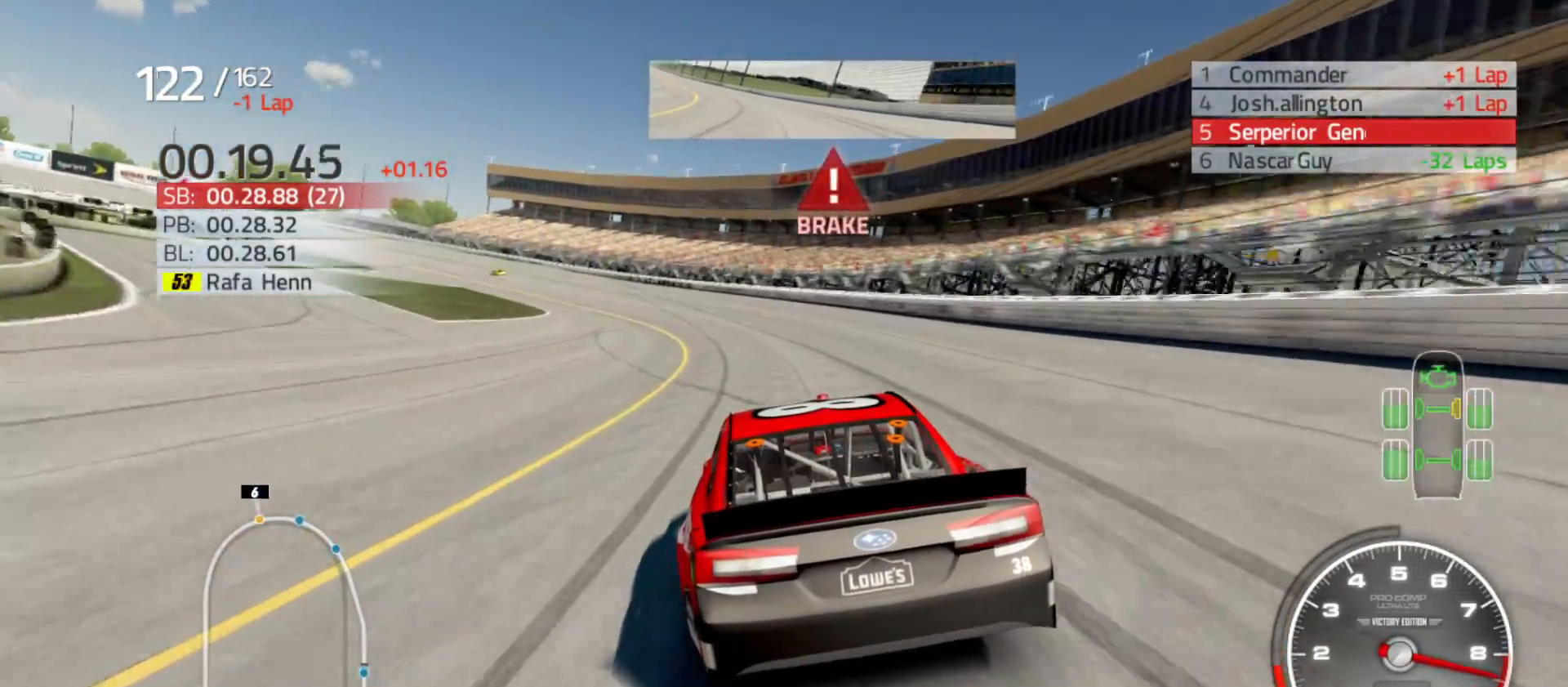
{"buttons": [], "left_stick": "left", "right_stick": "center", "events": []}
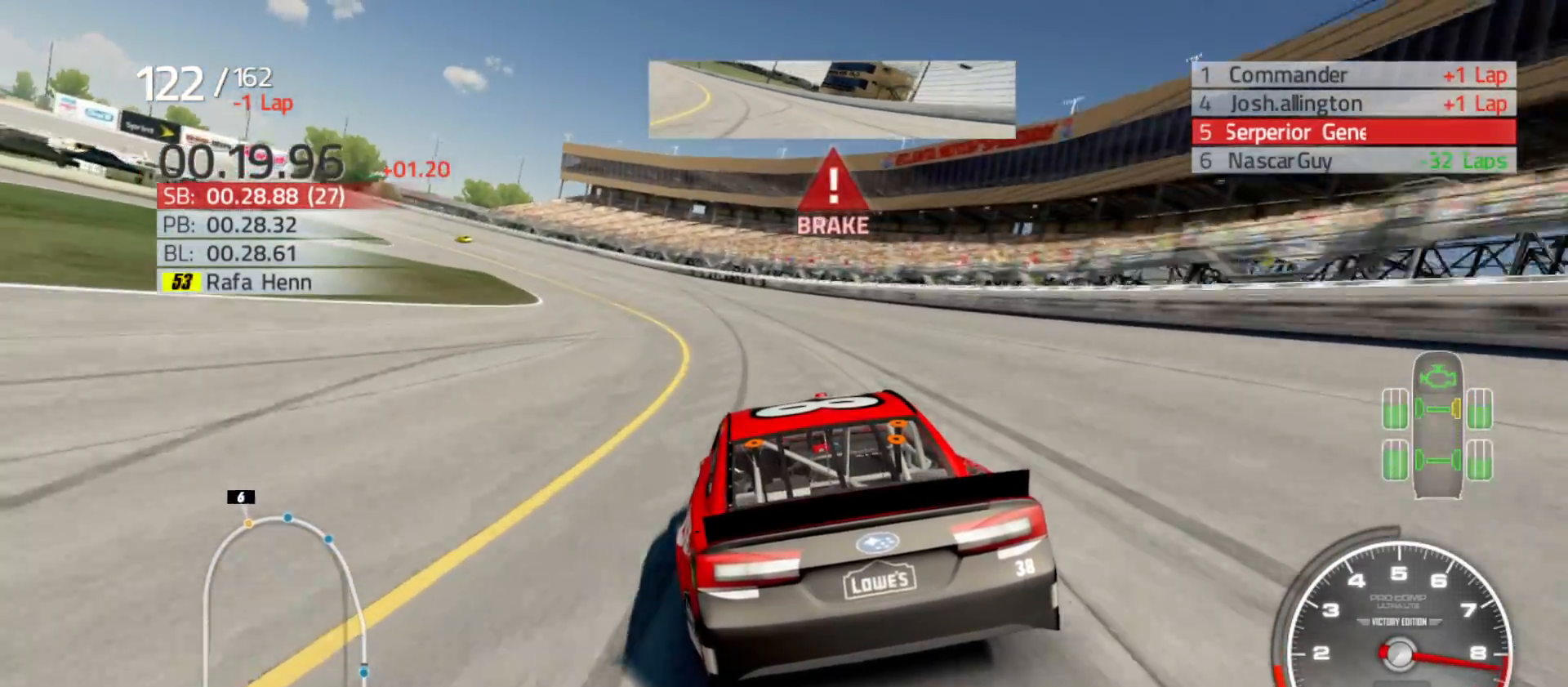
{"buttons": [], "left_stick": "left", "right_stick": "center", "events": []}
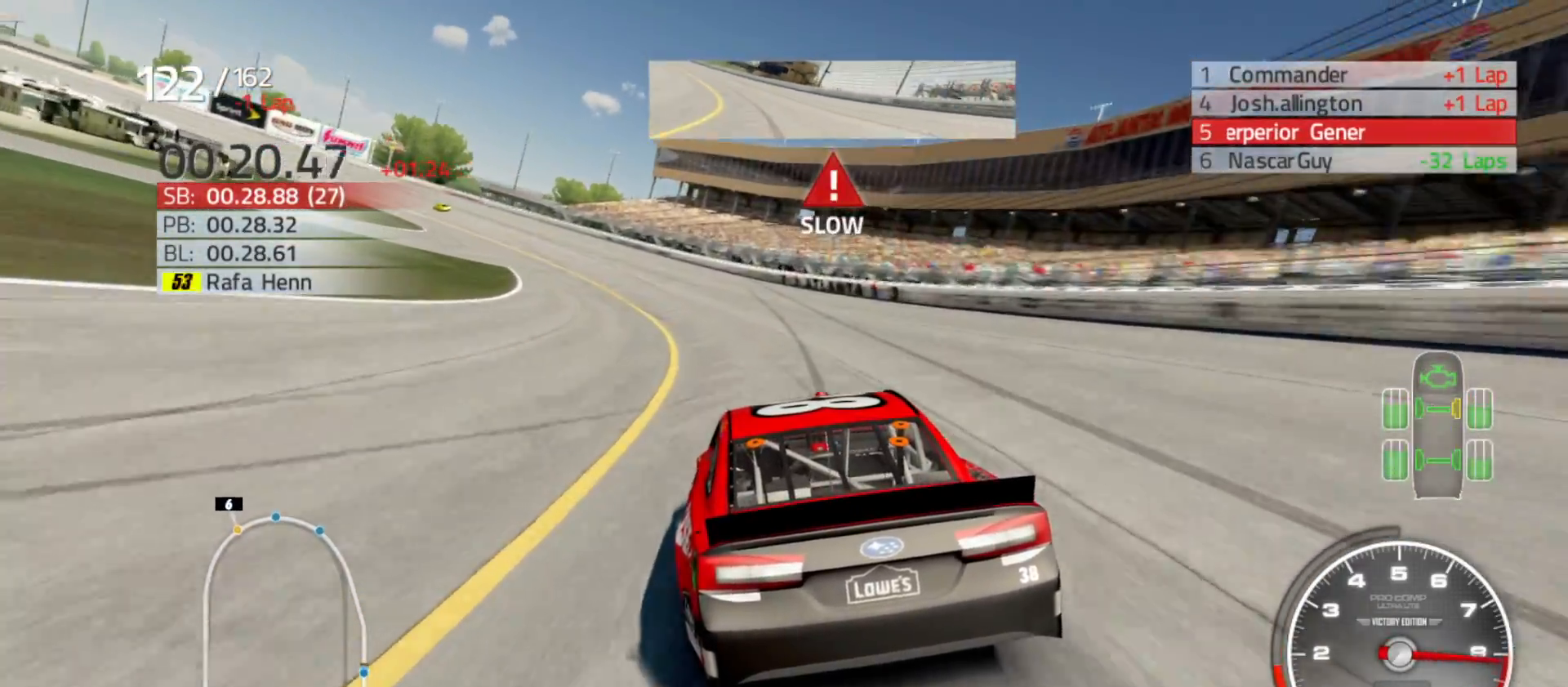
{"buttons": [], "left_stick": "left", "right_stick": "center", "events": []}
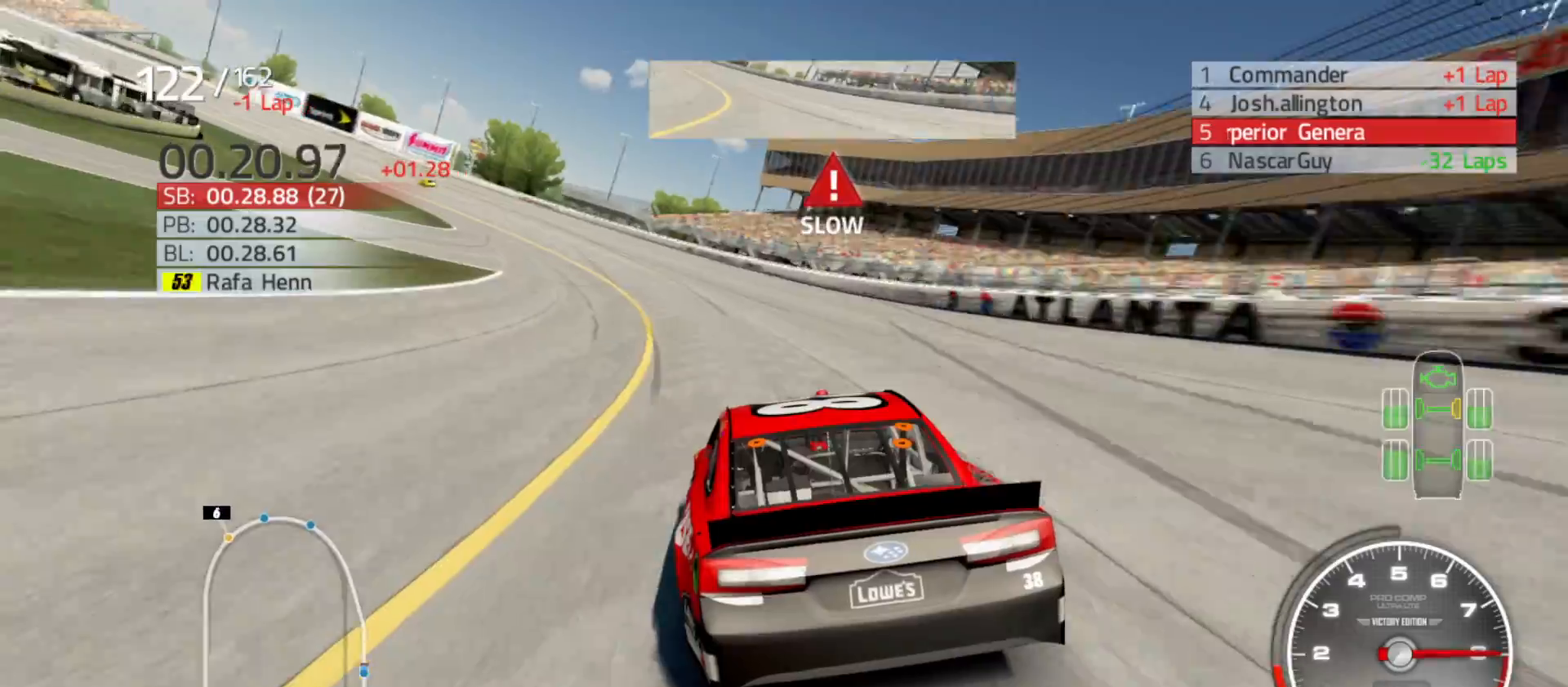
{"buttons": ["R2"], "left_stick": "left", "right_stick": "center", "events": [[450, "R2", "down"]]}
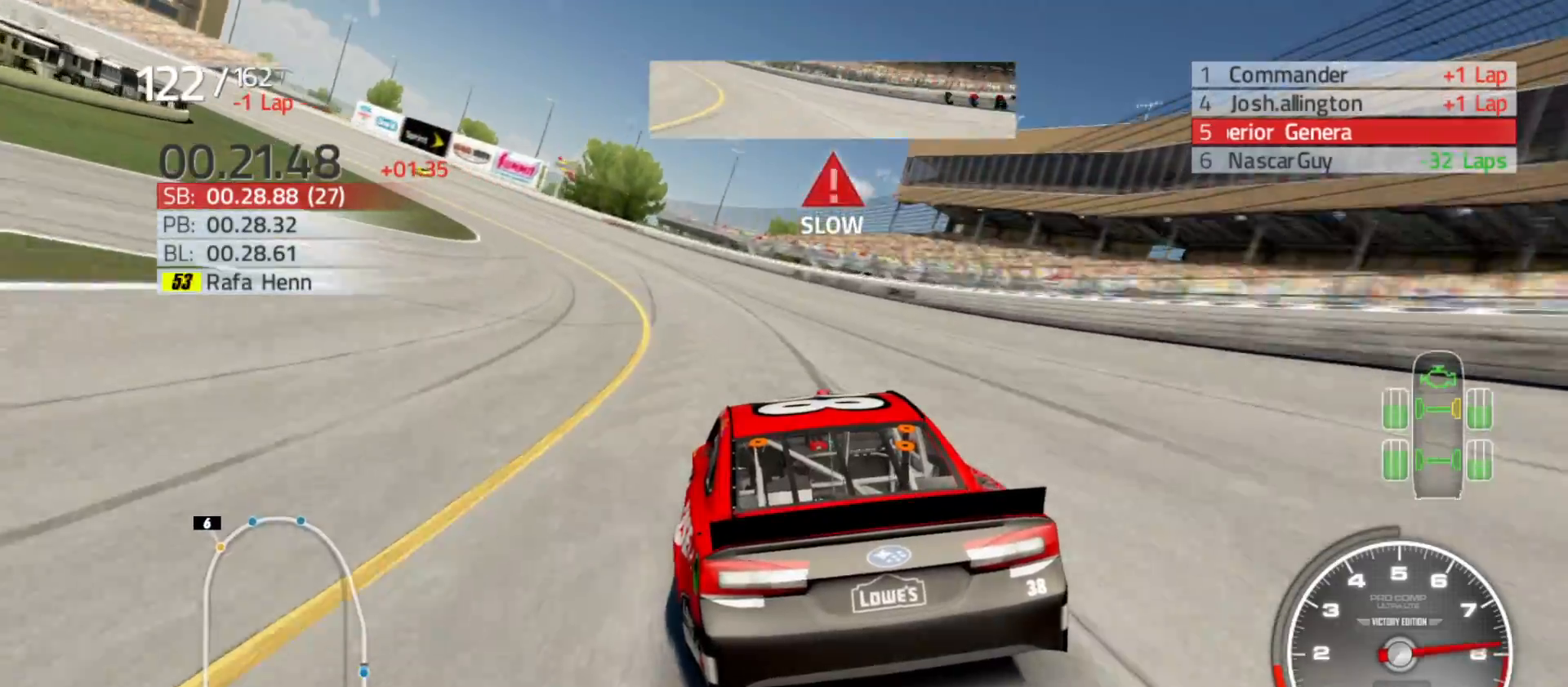
{"buttons": ["R2"], "left_stick": "left", "right_stick": "center", "events": []}
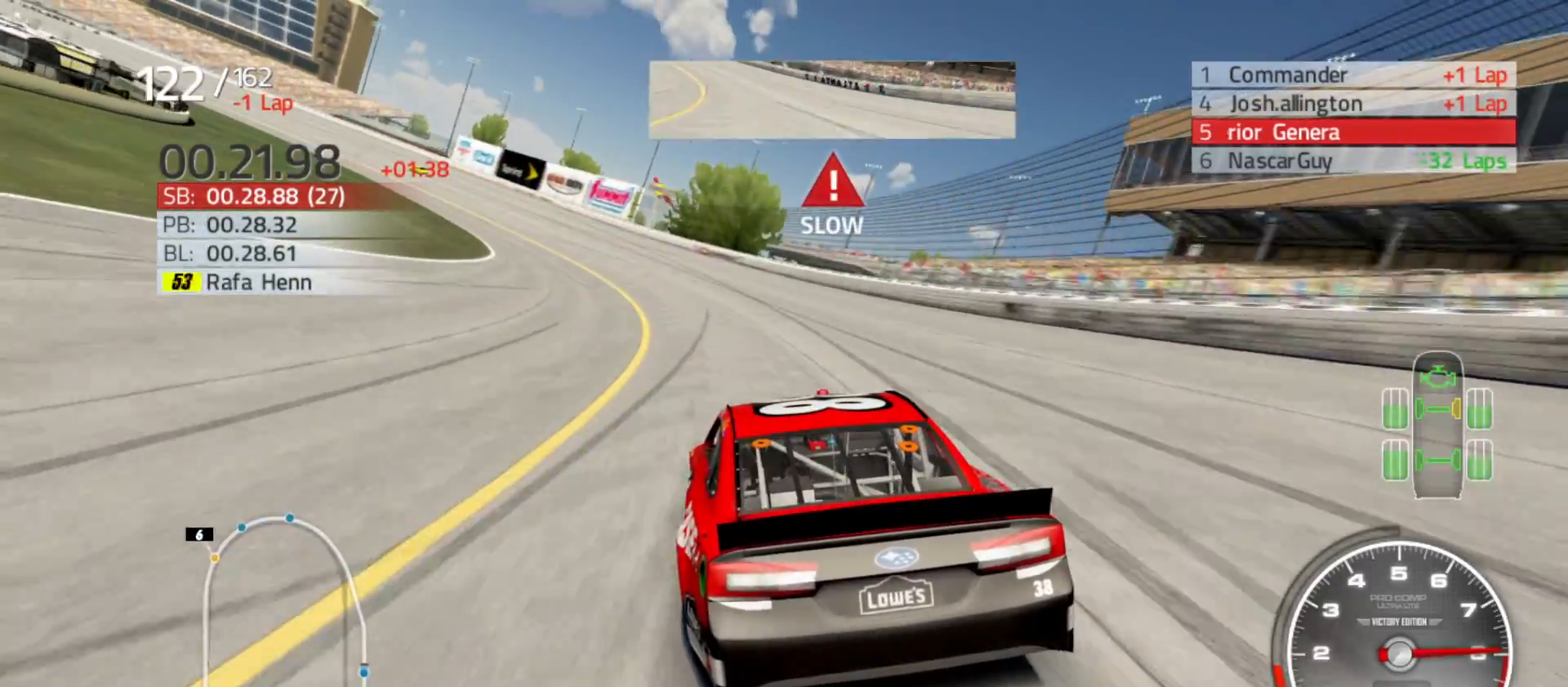
{"buttons": ["R2"], "left_stick": "left", "right_stick": "center", "events": []}
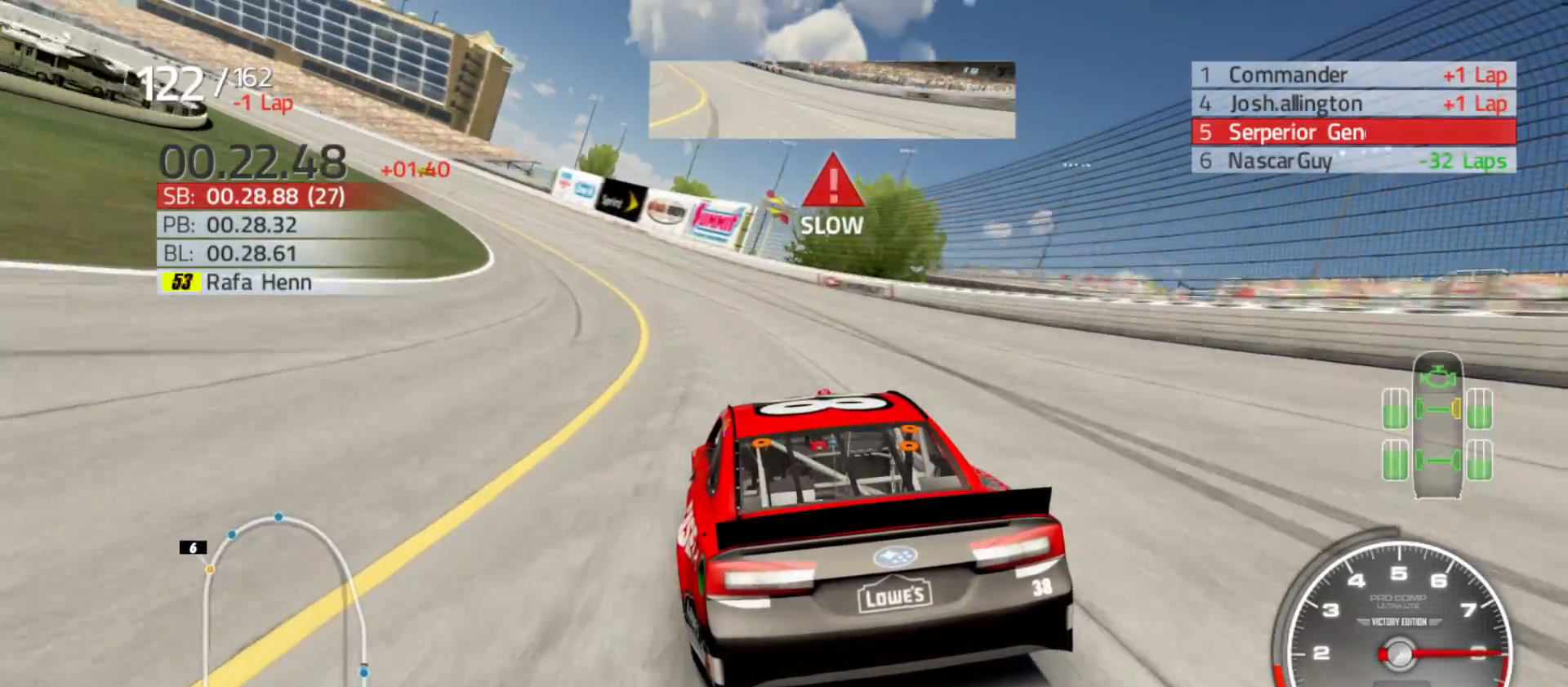
{"buttons": ["R2"], "left_stick": "left", "right_stick": "center", "events": []}
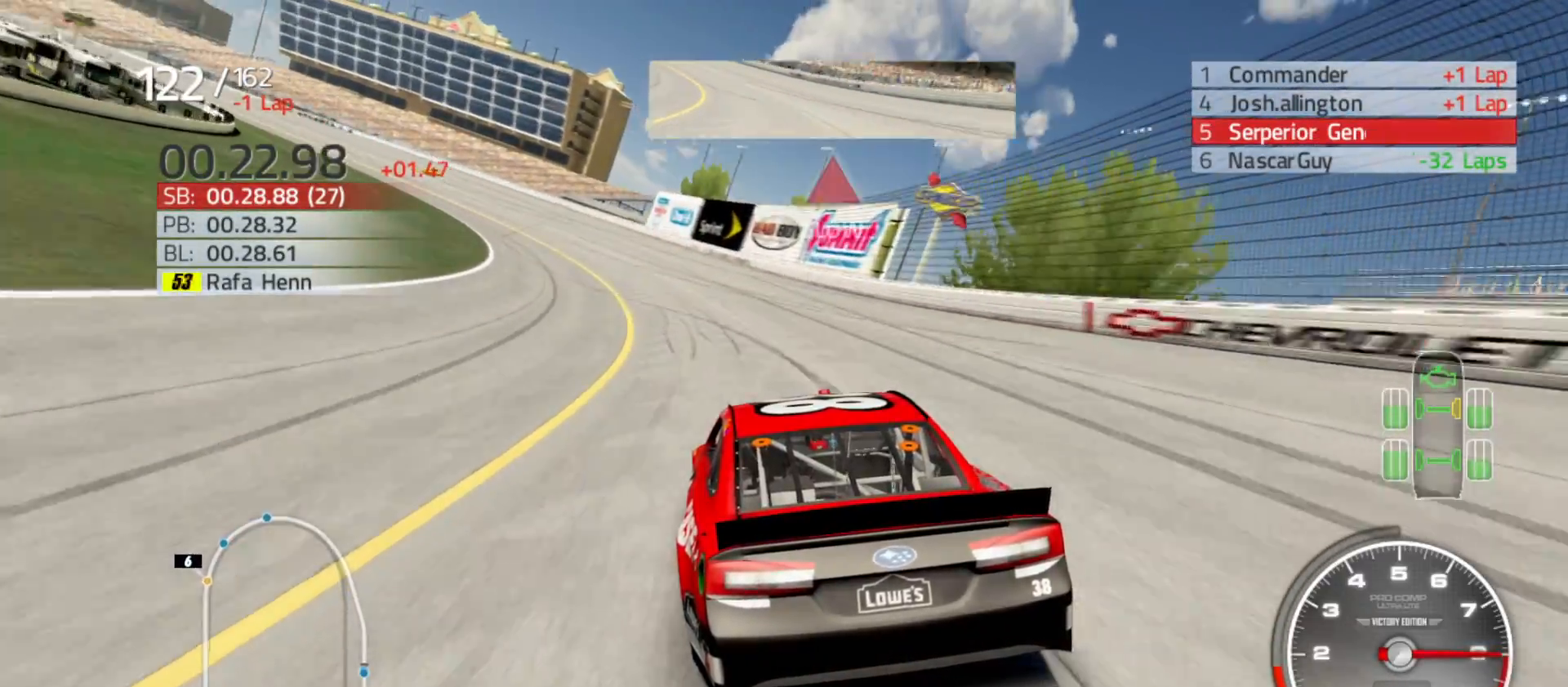
{"buttons": ["R2"], "left_stick": "left", "right_stick": "center", "events": []}
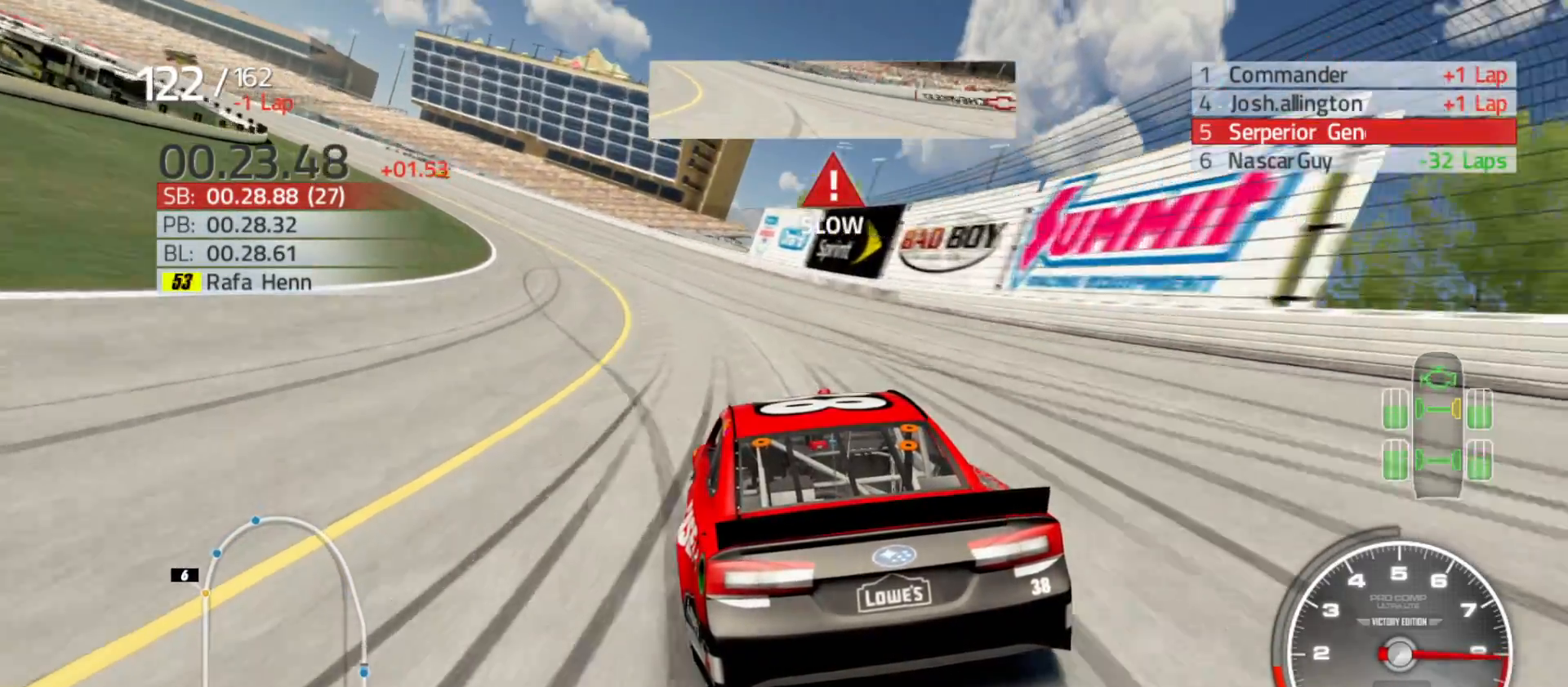
{"buttons": ["R2"], "left_stick": "left", "right_stick": "center", "events": []}
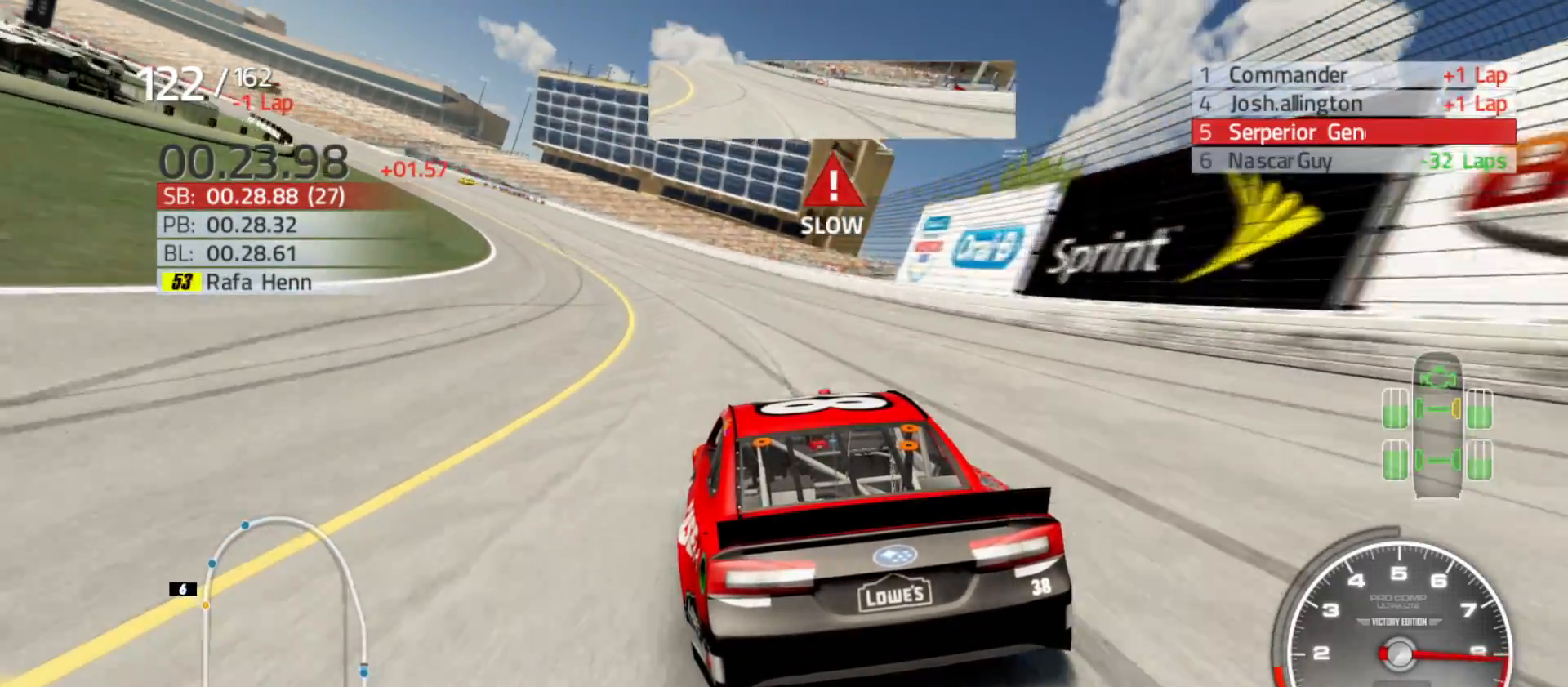
{"buttons": ["R2"], "left_stick": "left", "right_stick": "center", "events": []}
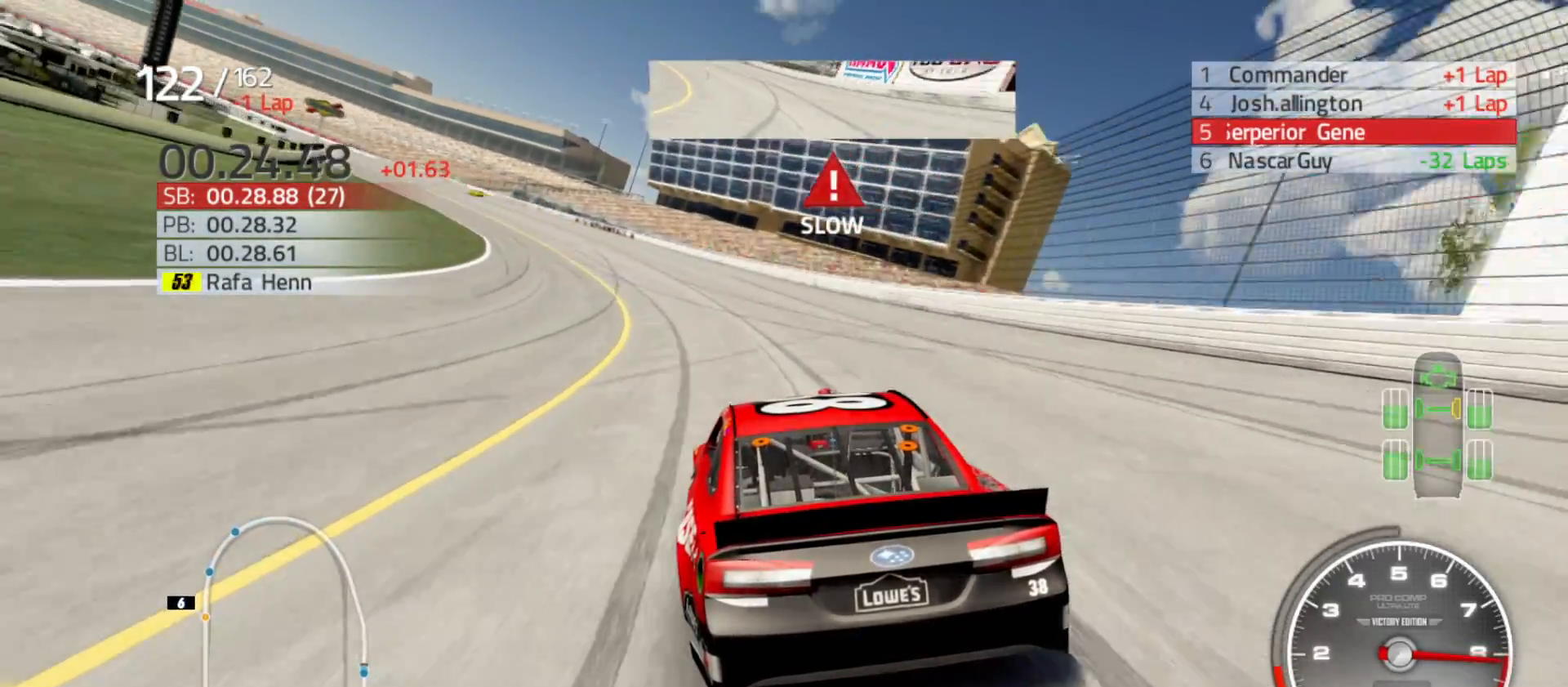
{"buttons": ["R2"], "left_stick": "left", "right_stick": "center", "events": []}
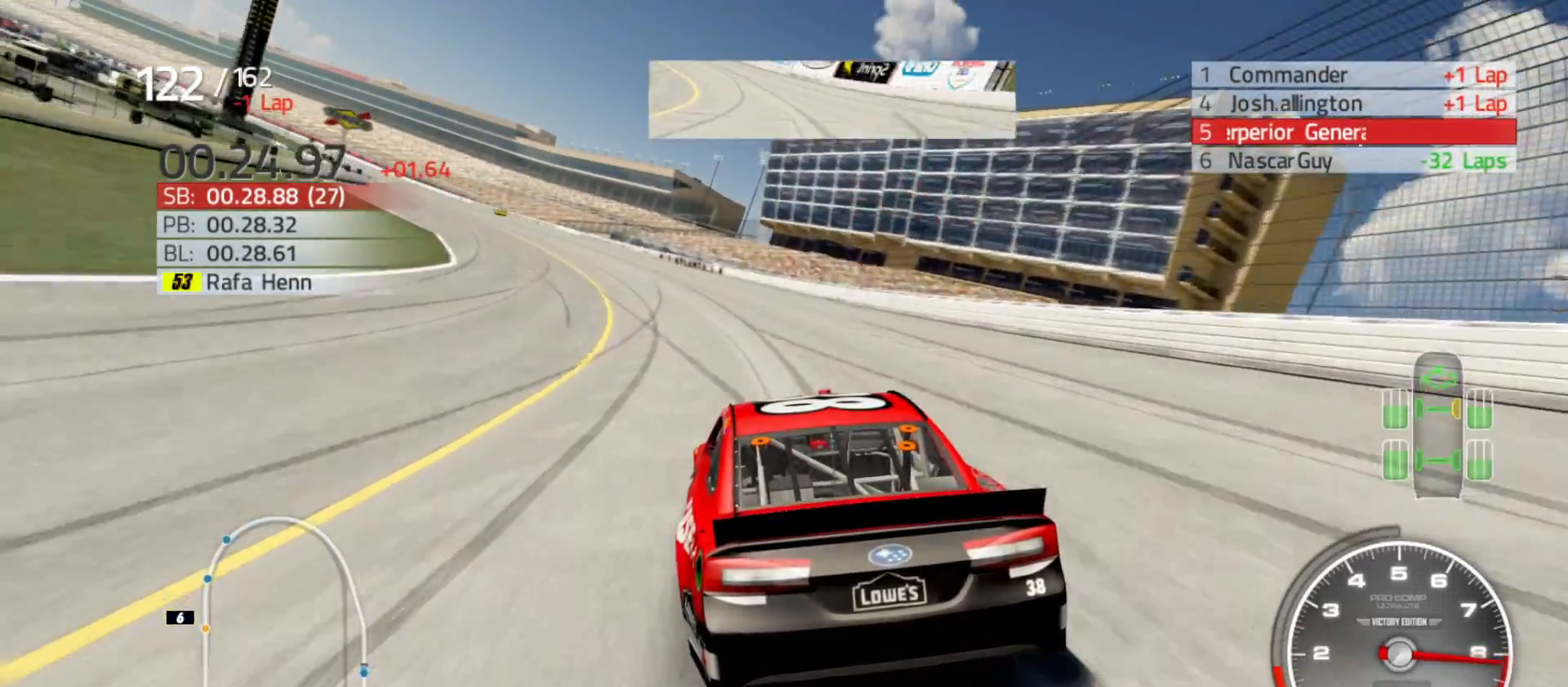
{"buttons": ["R2"], "left_stick": "left", "right_stick": "center", "events": []}